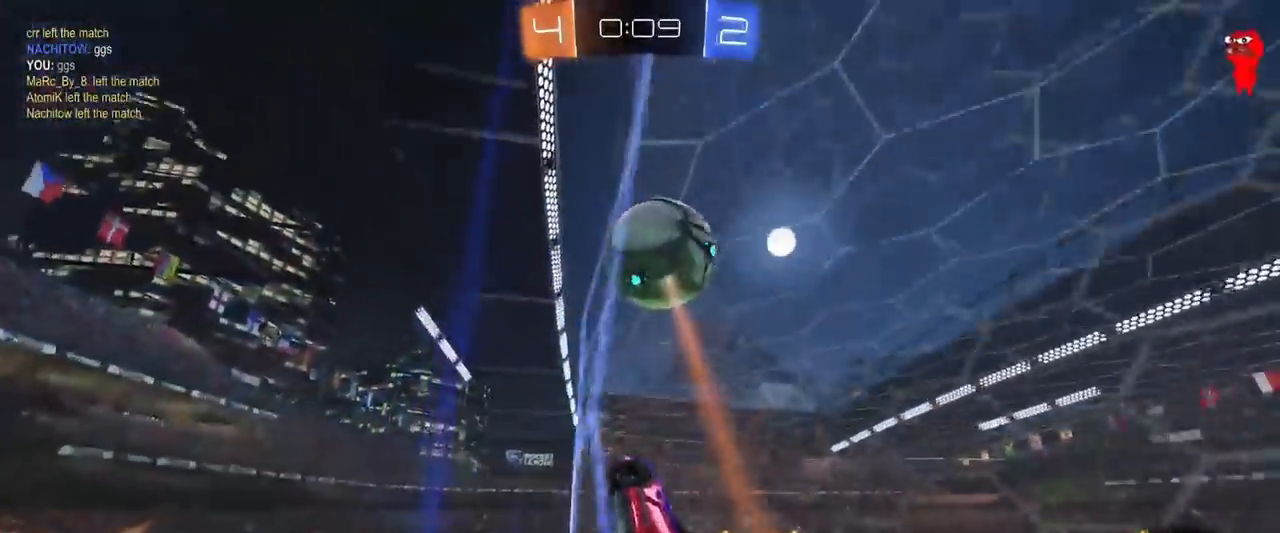
Gameplay with keyboard and mouse; each line is a JSON object with the keys and mouse buttons held at the frame after it. "events" lists presses ("down") and releases ("up") of "1", "2", "3", "4", "5", "a", "alt", "c", "caps_lock", "ctrl", "d", "e", "f", "g", "q", "r", "s", "shift", "space", "t", "tab", "v", "w", "x", "z", "mouse_left", "mouse_wheel" and "mouse_right" between this image and that frame as [ms after this image, input, new state], when the widget could be followed in between. "mouse_left", "mouse_wheel", "mouse_right" = the "left", "wheel", "right" buttons of the "mouse" list. No other keys are recorded. "wheel" means that the mouse wheel is clicked or scrolled. "mouse_move" is the direction in which the mouse moves at that frame (one of eight, or "still"), when it could be read.
{"keys": ["w"], "mouse": [], "mouse_move": "up-right", "events": [[50, "mouse_left", "down"], [367, "d", "up"], [417, "mouse_left", "up"]]}
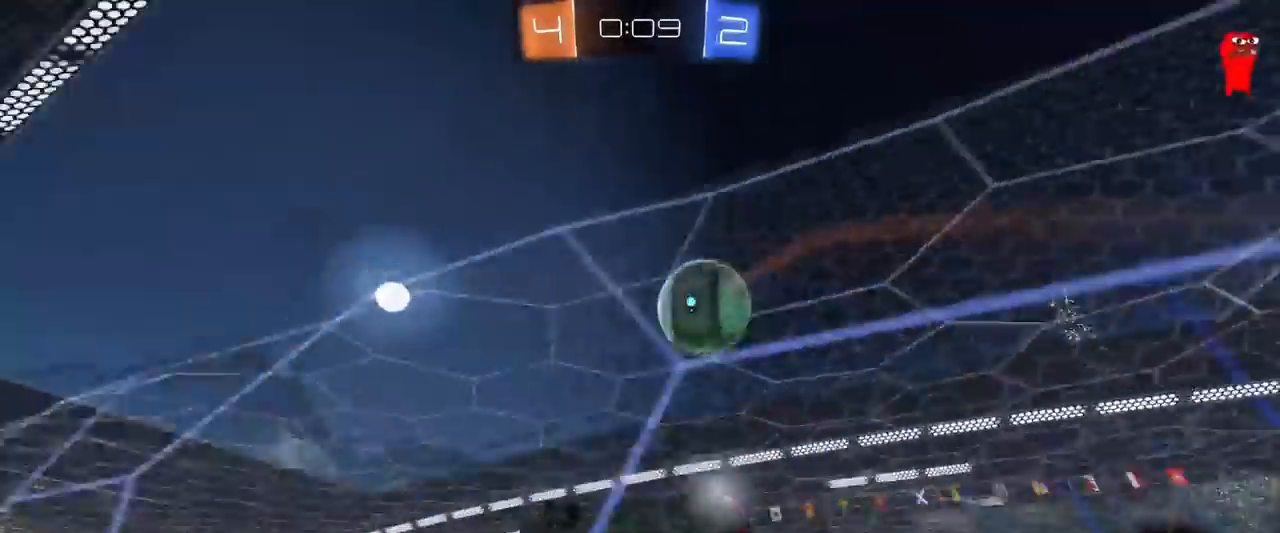
{"keys": ["w"], "mouse": ["left"], "mouse_move": "still", "events": [[51, "d", "down"], [251, "d", "up"], [334, "mouse_left", "down"]]}
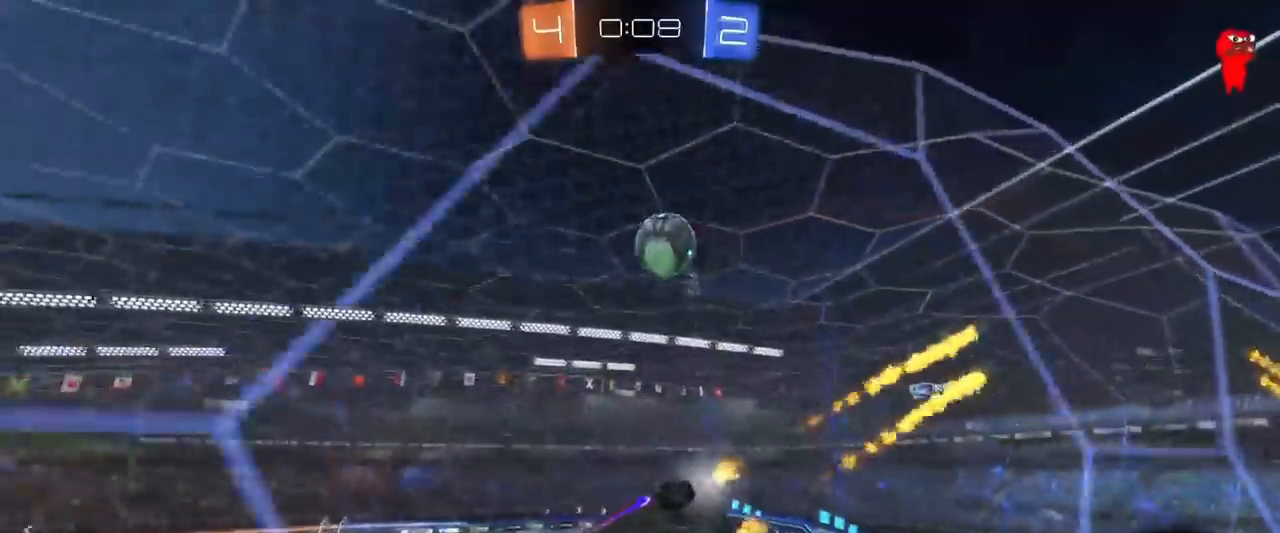
{"keys": ["s"], "mouse": [], "mouse_move": "still", "events": [[17, "mouse_left", "up"], [200, "d", "down"], [400, "w", "up"], [450, "s", "down"], [484, "d", "up"]]}
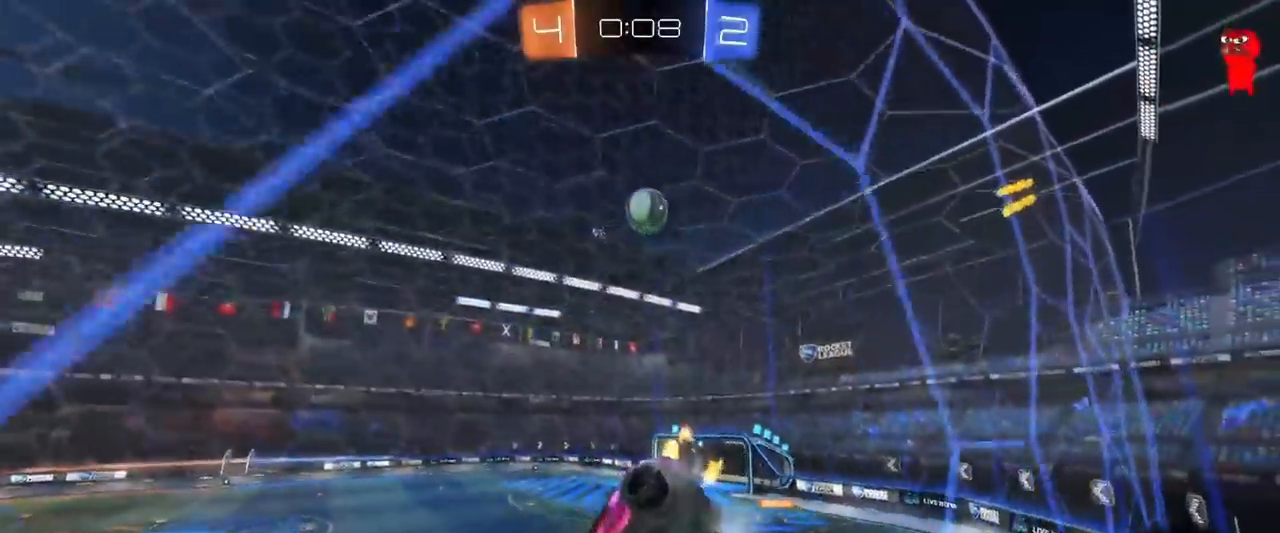
{"keys": ["d", "w"], "mouse": ["left"], "mouse_move": "down-left", "events": [[34, "s", "up"], [167, "w", "down"], [317, "mouse_left", "down"], [351, "d", "down"]]}
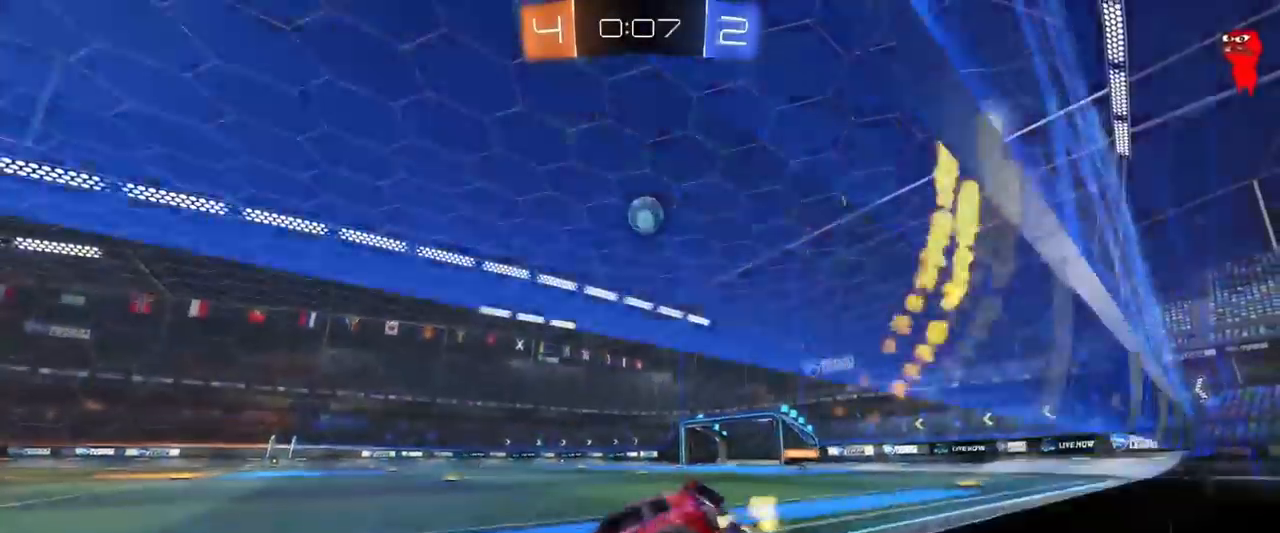
{"keys": ["d", "w"], "mouse": [], "mouse_move": "still", "events": [[200, "mouse_left", "up"], [250, "d", "up"], [317, "d", "down"]]}
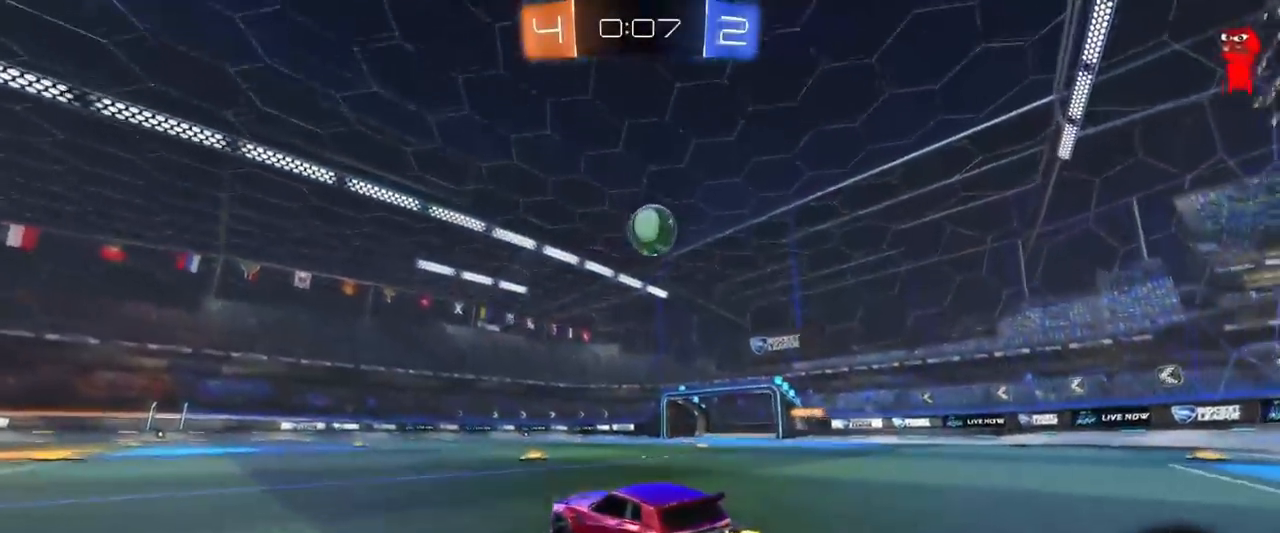
{"keys": ["d"], "mouse": ["right"], "mouse_move": "down", "events": [[34, "d", "up"], [434, "d", "down"], [484, "mouse_right", "down"], [501, "w", "up"]]}
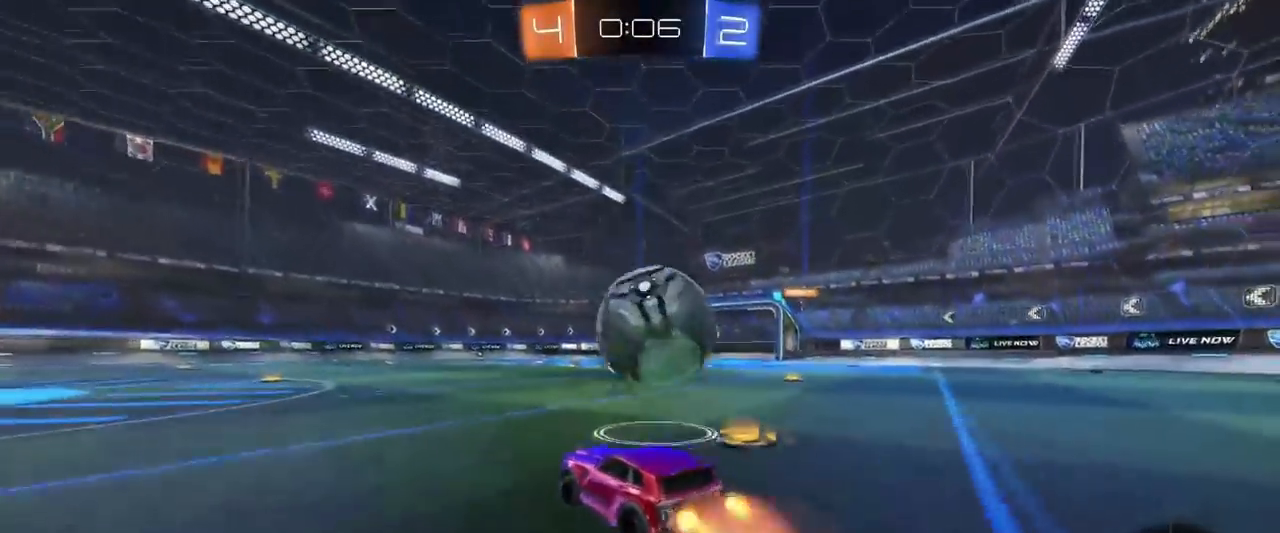
{"keys": ["d", "shift"], "mouse": [], "mouse_move": "still", "events": [[17, "shift", "down"], [217, "mouse_right", "up"]]}
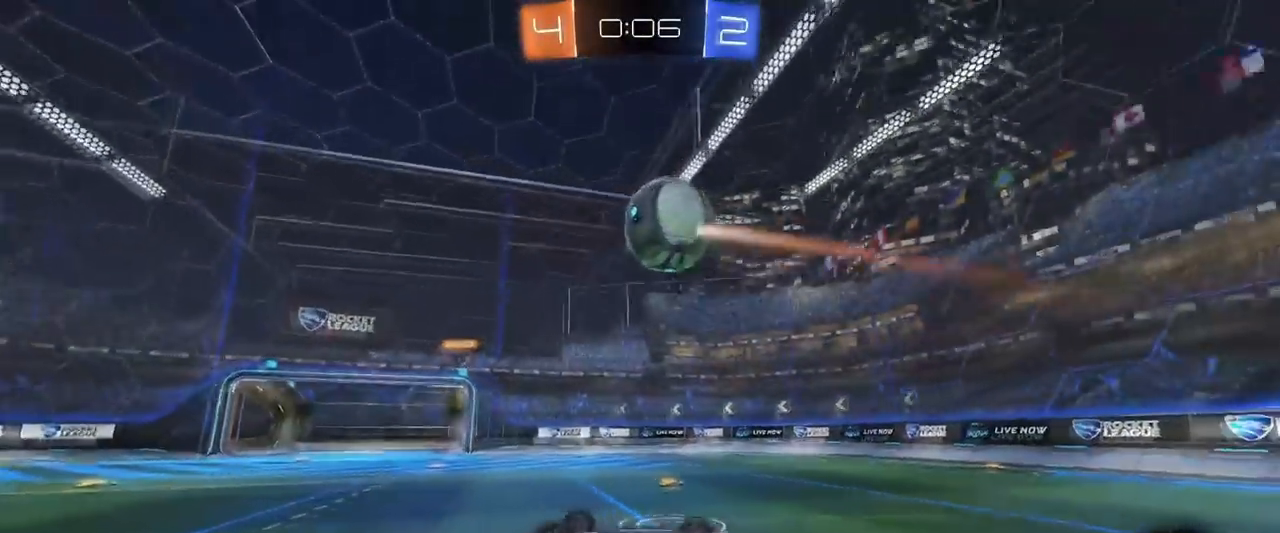
{"keys": ["d", "s"], "mouse": [], "events": [[234, "shift", "up"], [284, "d", "up"], [368, "d", "down"], [368, "s", "down"]]}
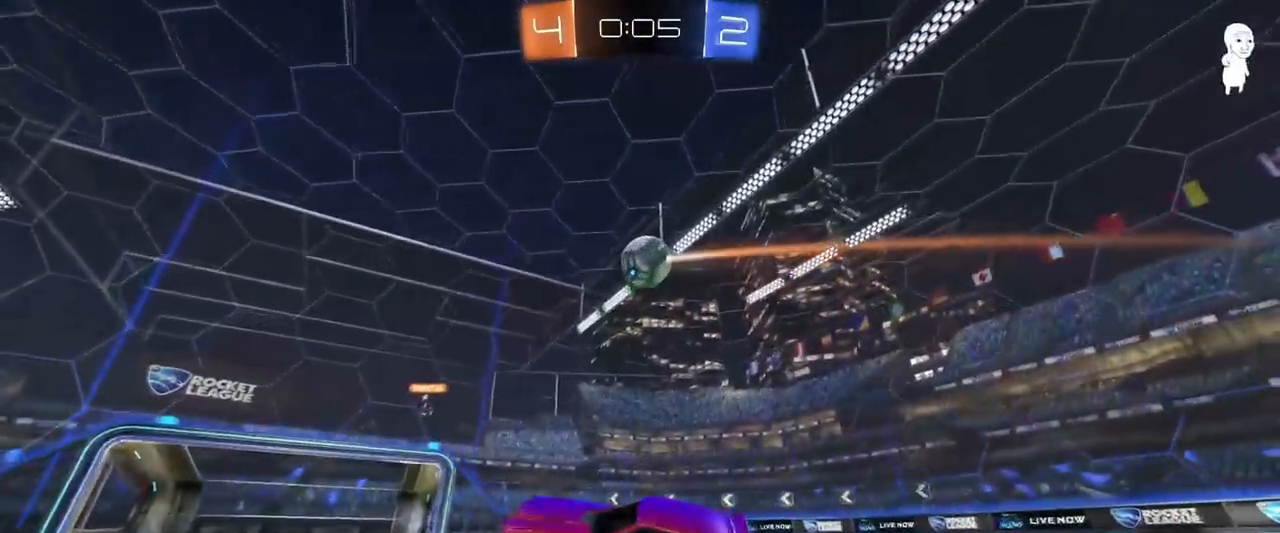
{"keys": [], "mouse": [], "mouse_move": "still", "events": [[67, "d", "up"], [67, "s", "up"], [200, "d", "down"], [250, "s", "down"], [384, "s", "up"], [450, "d", "up"]]}
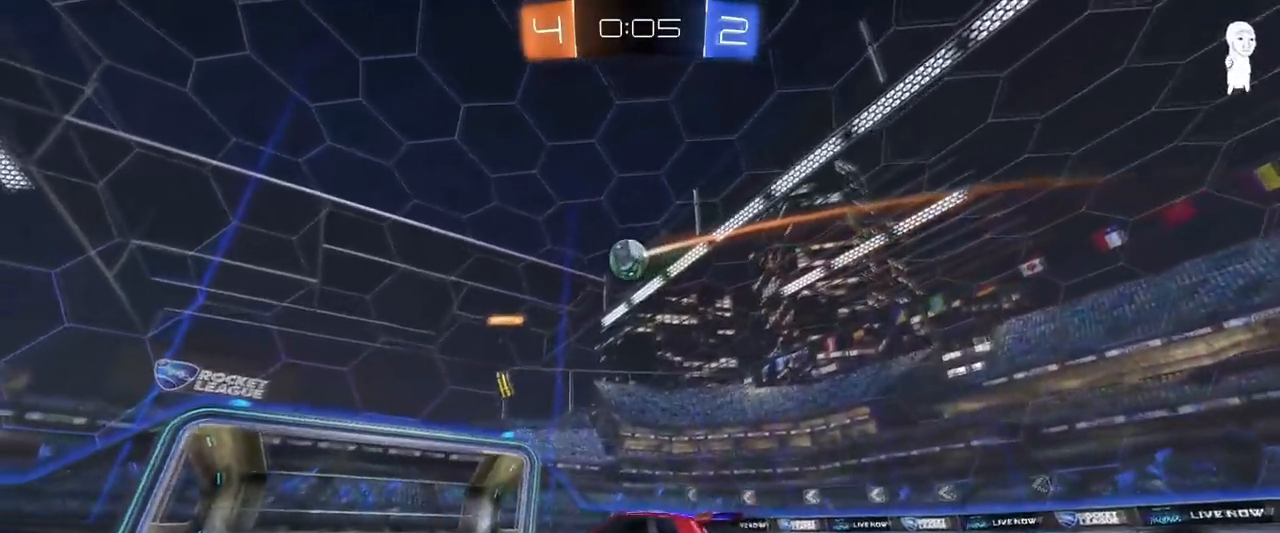
{"keys": ["d", "w"], "mouse": [], "mouse_move": "still", "events": [[34, "w", "down"], [67, "d", "down"], [284, "d", "up"], [351, "d", "down"]]}
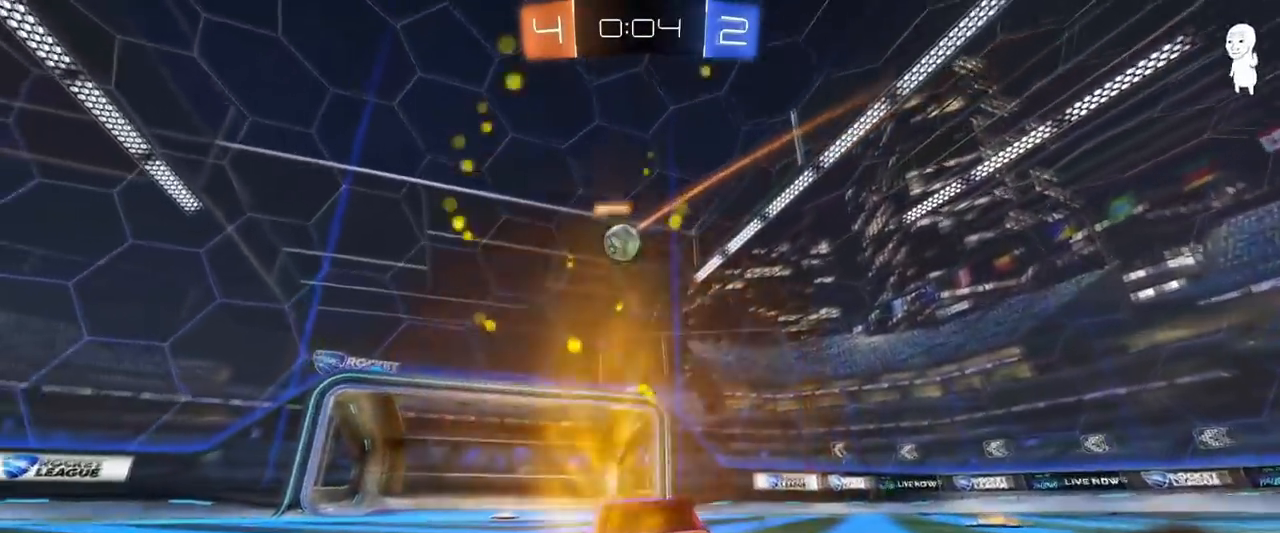
{"keys": ["a", "s", "shift"], "mouse": ["left", "right"], "mouse_move": "down-left", "events": [[17, "d", "up"], [234, "d", "down"], [234, "mouse_left", "down"], [317, "d", "up"], [367, "w", "up"], [417, "mouse_right", "down"], [450, "a", "down"], [500, "s", "down"], [500, "shift", "down"]]}
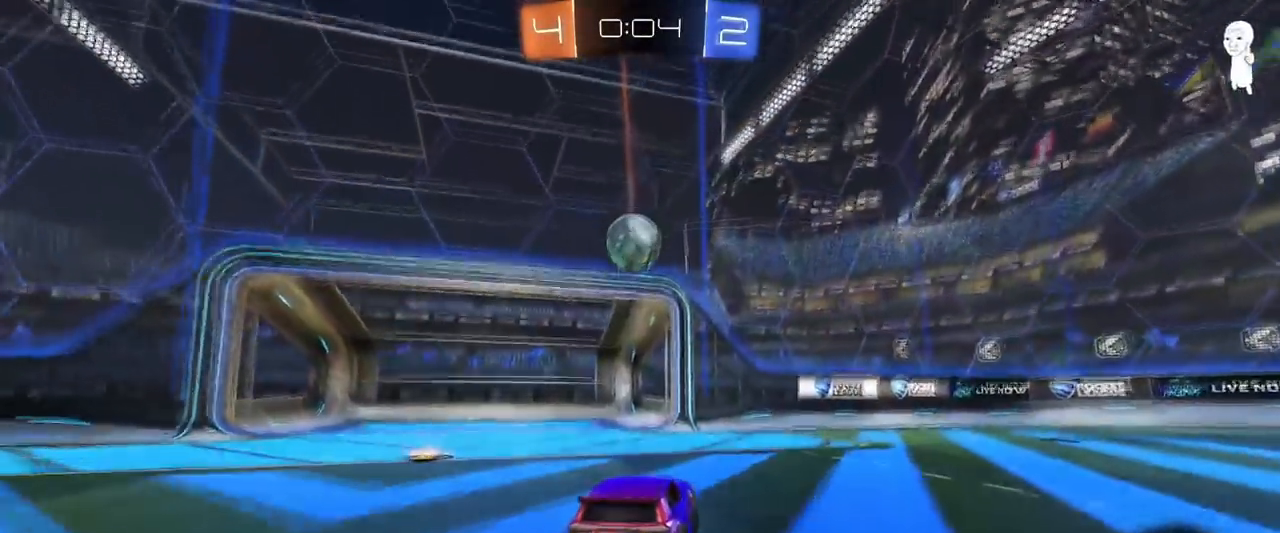
{"keys": ["a", "s", "shift"], "mouse": ["left"], "mouse_move": "still", "events": [[151, "mouse_right", "up"], [201, "a", "up"], [201, "s", "up"], [201, "shift", "up"], [251, "mouse_right", "down"], [284, "a", "down"], [334, "shift", "down"], [434, "mouse_right", "up"], [434, "s", "down"]]}
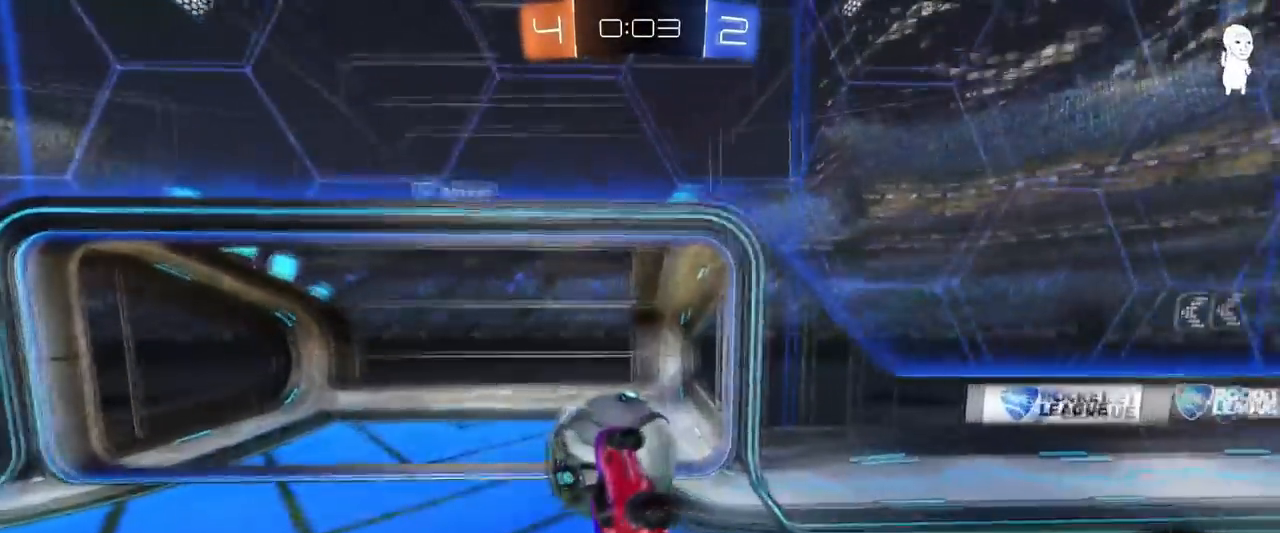
{"keys": ["w"], "mouse": [], "mouse_move": "up", "events": [[250, "s", "up"], [300, "mouse_left", "up"], [350, "w", "down"], [450, "shift", "up"], [500, "a", "up"]]}
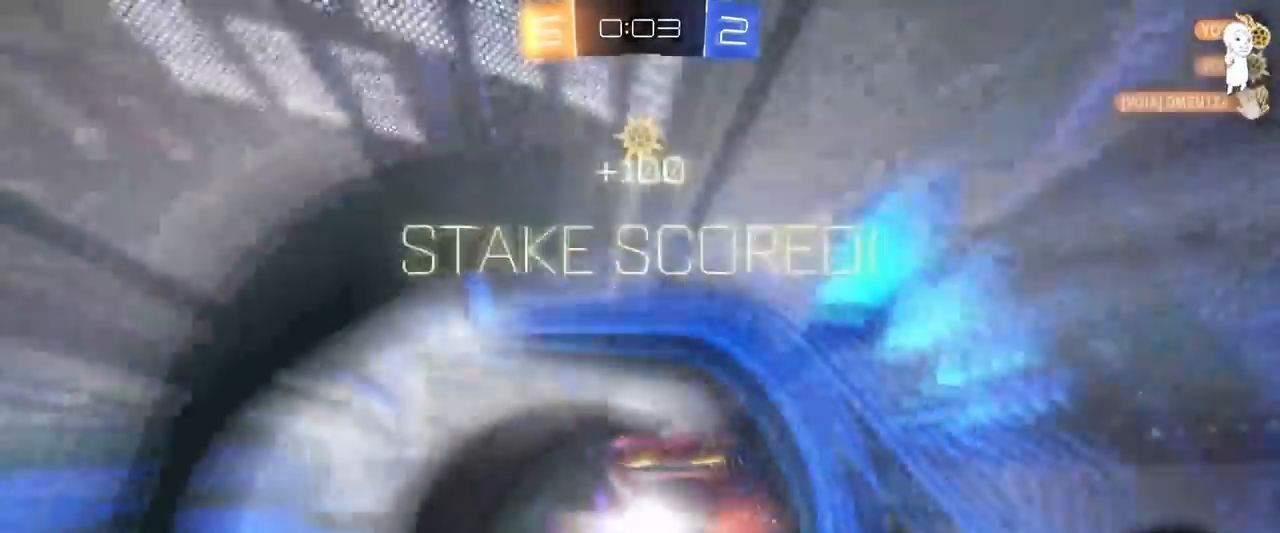
{"keys": ["tab"], "mouse": [], "mouse_move": "still", "events": [[51, "space", "down"], [51, "w", "up"], [134, "tab", "down"], [201, "space", "up"]]}
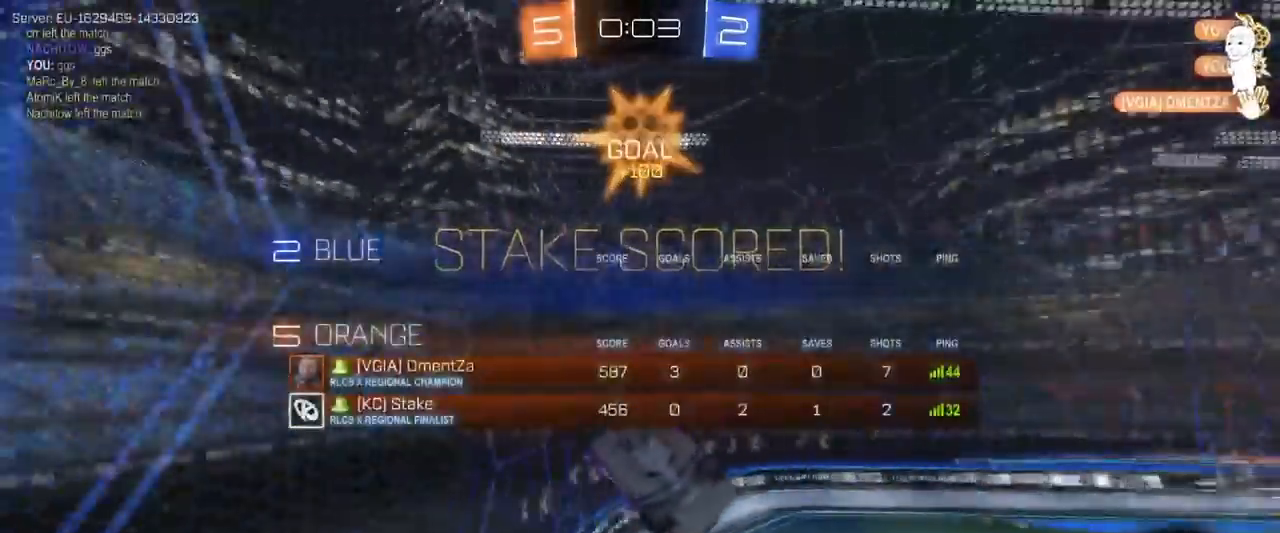
{"keys": ["q"], "mouse": [], "mouse_move": "still", "events": [[200, "tab", "up"], [200, "w", "down"], [250, "d", "down"], [250, "w", "up"], [350, "d", "up"], [400, "q", "down"]]}
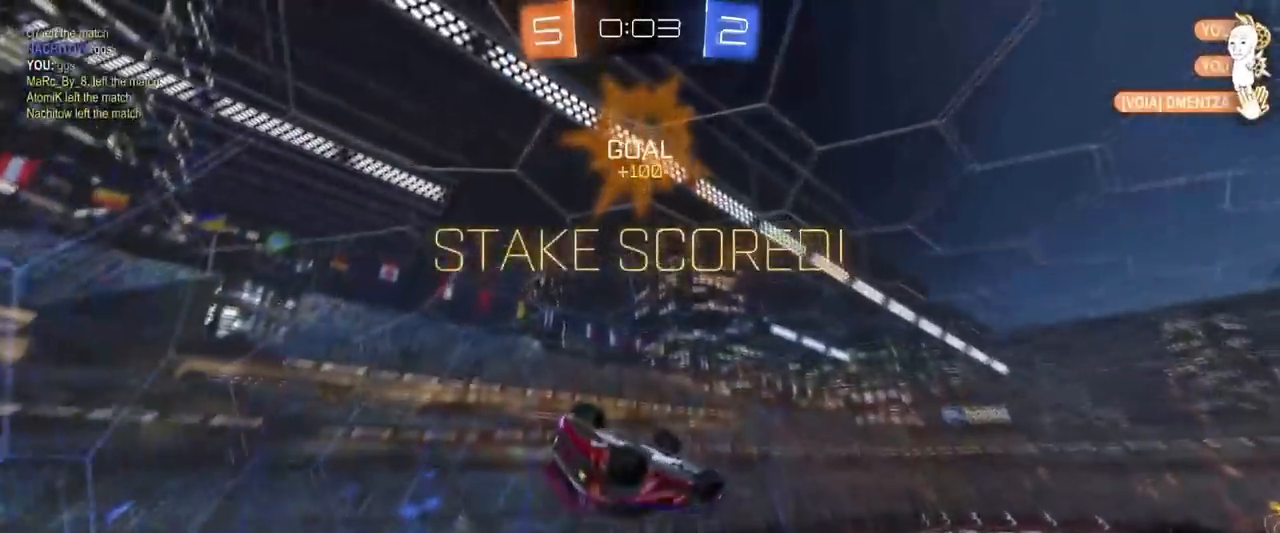
{"keys": ["shift"], "mouse": ["left"], "mouse_move": "down", "events": [[84, "q", "up"], [117, "mouse_left", "down"], [317, "a", "down"], [317, "s", "down"], [368, "a", "up"], [368, "d", "down"], [368, "s", "up"], [401, "shift", "down"], [501, "d", "up"]]}
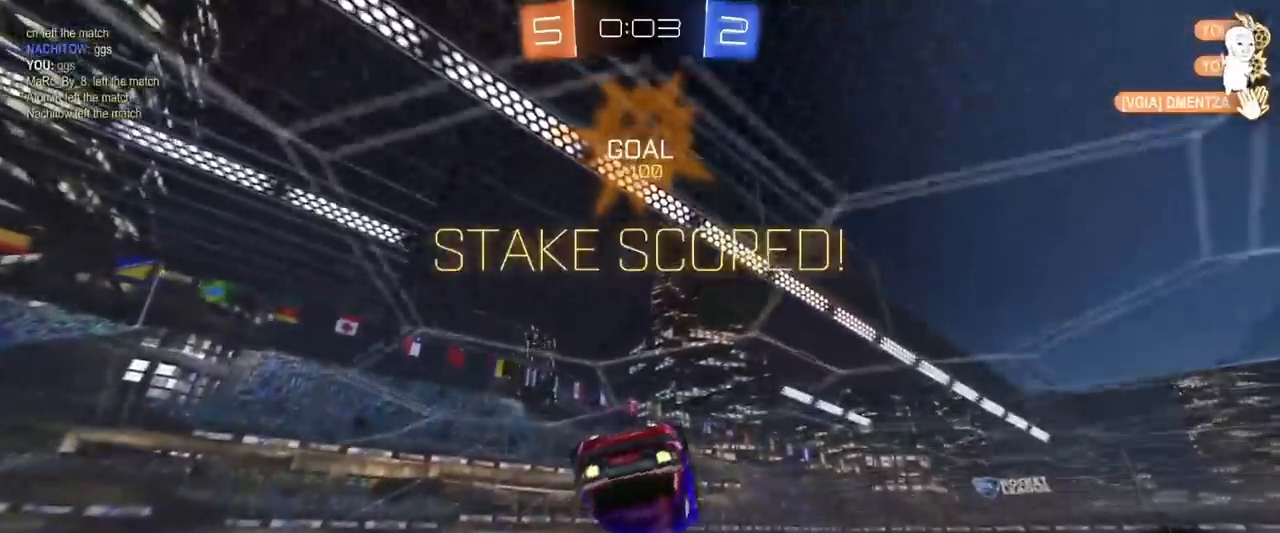
{"keys": ["d", "shift", "w"], "mouse": ["right"], "events": [[50, "mouse_left", "up"], [133, "w", "down"], [267, "d", "down"], [317, "mouse_right", "down"], [417, "mouse_right", "up"], [500, "mouse_right", "down"]]}
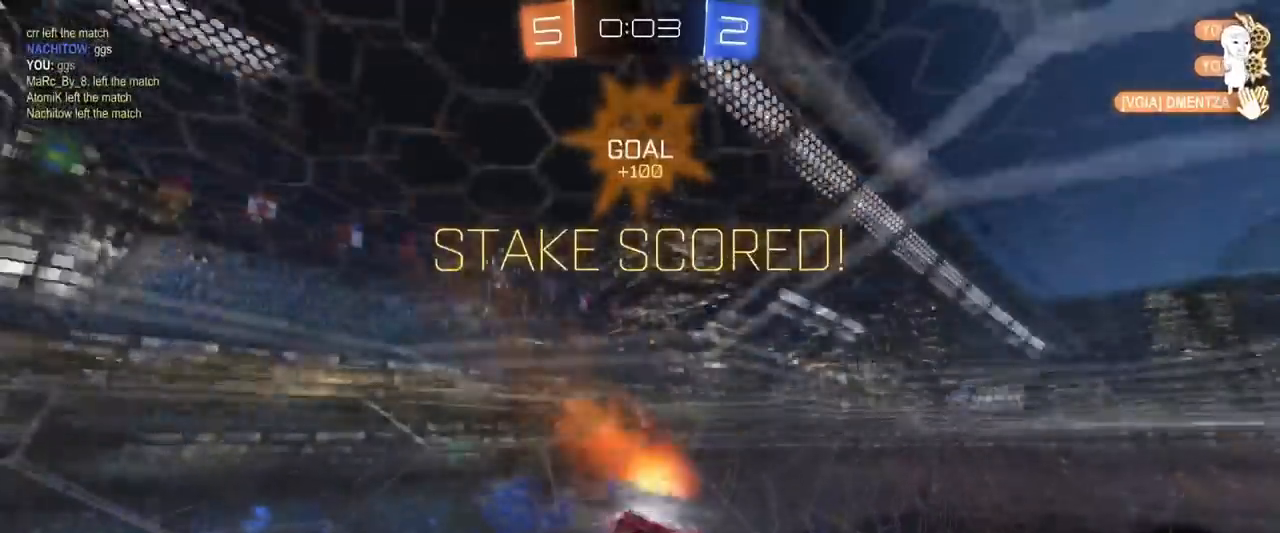
{"keys": ["d", "s", "shift"], "mouse": ["left"], "mouse_move": "still", "events": [[151, "w", "up"], [201, "mouse_right", "up"], [201, "s", "down"], [334, "s", "up"], [384, "s", "down"], [434, "mouse_left", "down"]]}
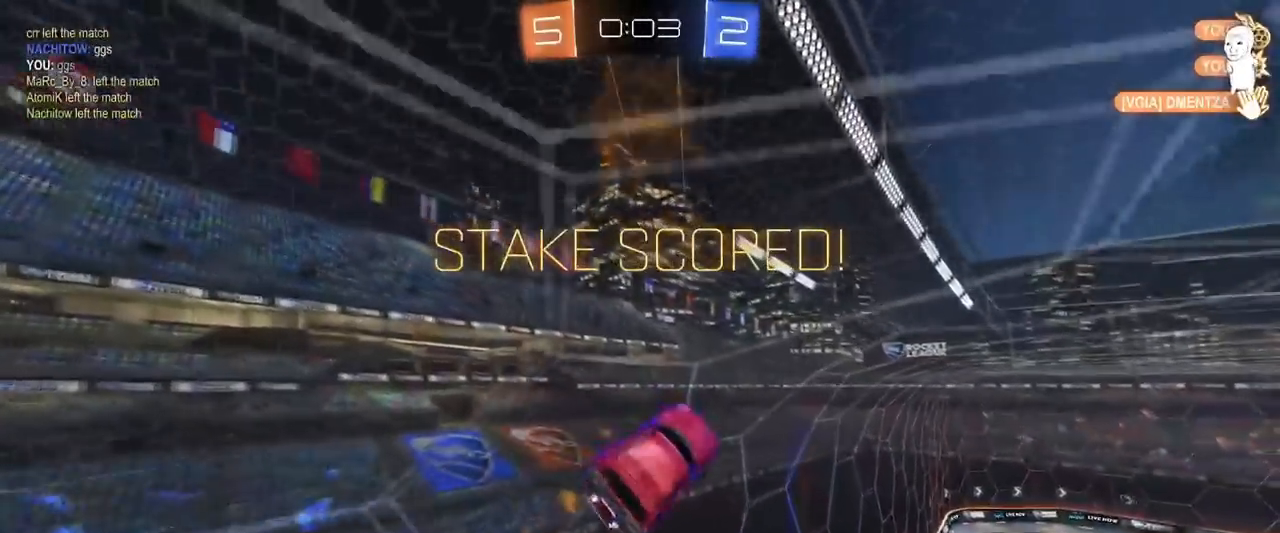
{"keys": ["d", "shift", "w"], "mouse": ["right"], "mouse_move": "up-left", "events": [[117, "s", "up"], [167, "shift", "up"], [250, "mouse_left", "up"], [250, "shift", "down"], [317, "w", "down"], [350, "mouse_right", "down"], [450, "mouse_right", "up"], [484, "mouse_right", "down"]]}
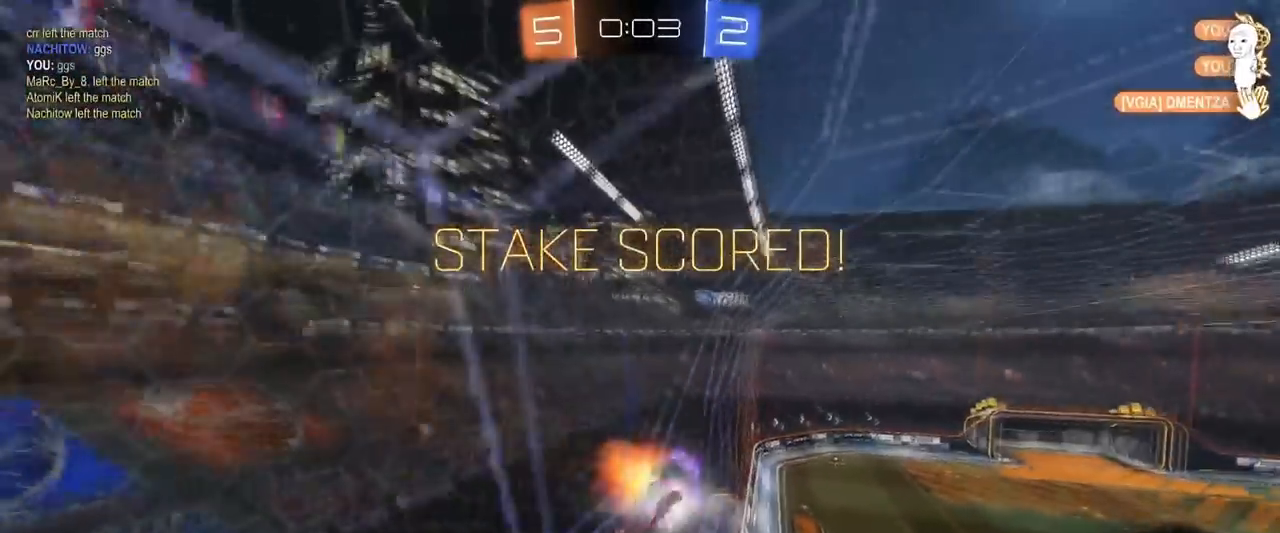
{"keys": ["d", "s", "shift"], "mouse": [], "mouse_move": "still", "events": [[134, "s", "down"], [134, "w", "up"], [184, "mouse_right", "up"]]}
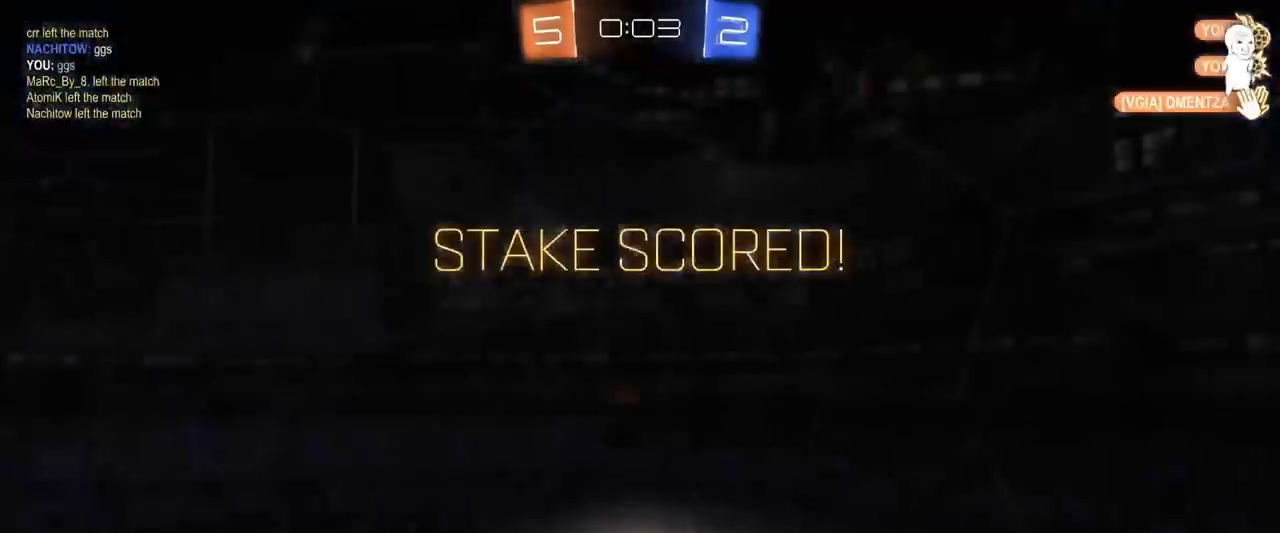
{"keys": ["tab"], "mouse": [], "mouse_move": "still", "events": [[50, "s", "up"], [284, "d", "up"], [334, "shift", "up"], [484, "tab", "down"]]}
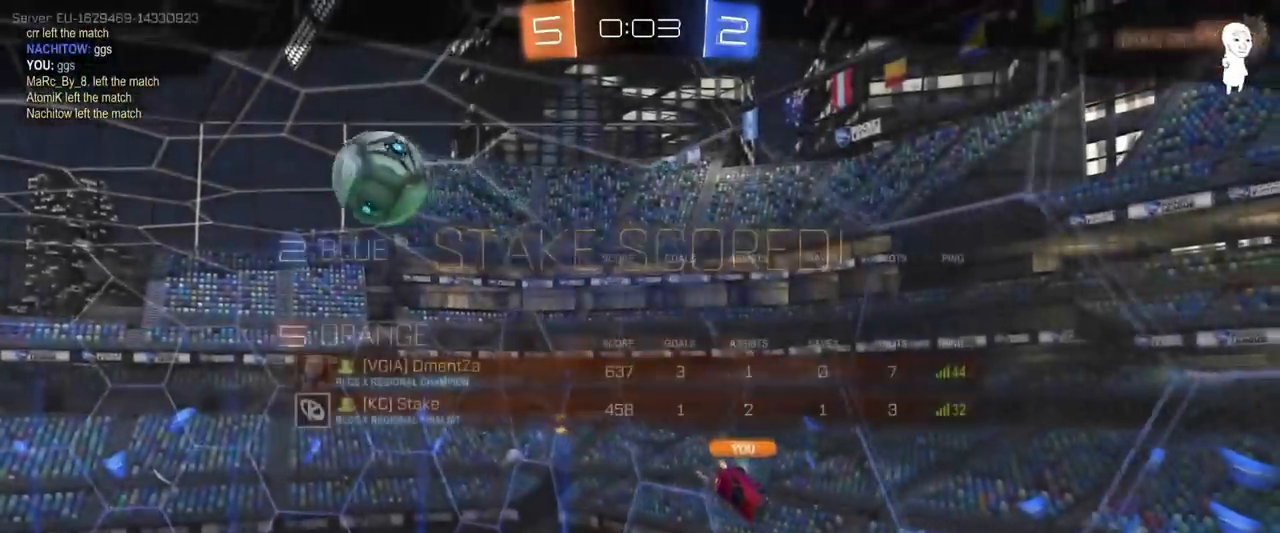
{"keys": ["tab"], "mouse": [], "mouse_move": "still", "events": [[67, "mouse_right", "down"], [217, "mouse_right", "up"], [267, "mouse_right", "down"], [418, "mouse_right", "up"]]}
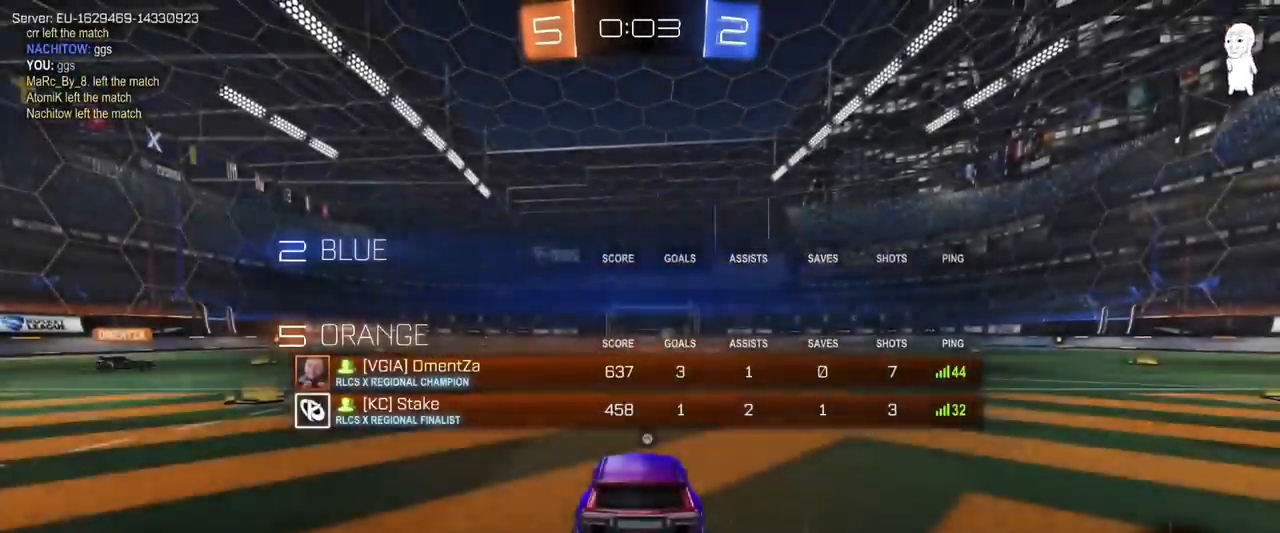
{"keys": ["x", "z"], "mouse": [], "mouse_move": "up-left", "events": [[100, "mouse_wheel", "down"], [100, "tab", "up"], [300, "mouse_wheel", "up"], [467, "x", "down"], [467, "z", "down"]]}